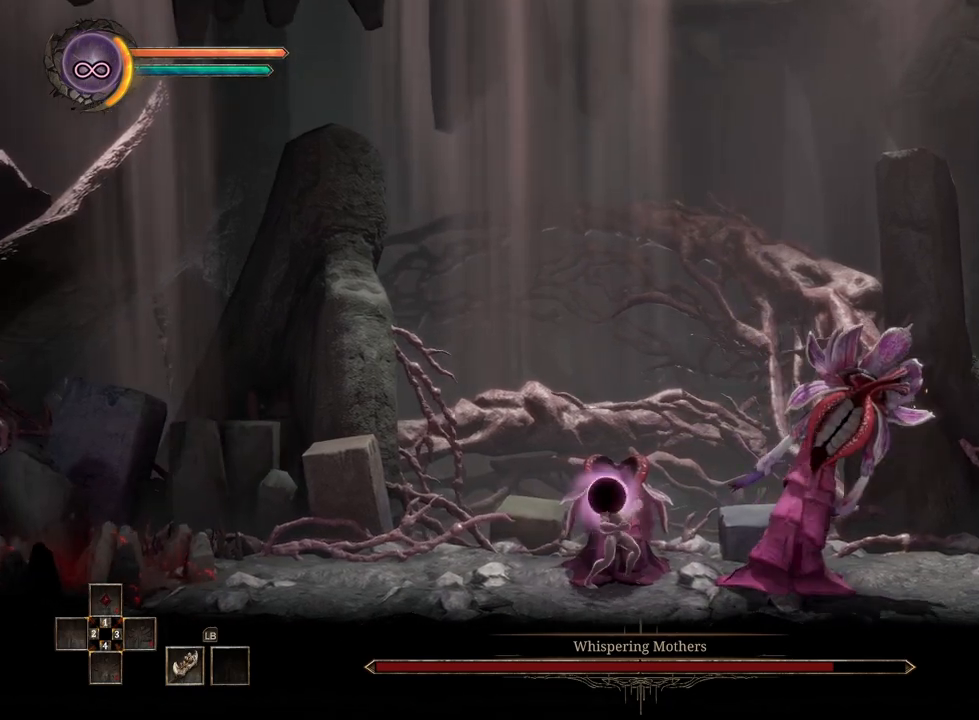
Gameplay with a controller (Xbox layout); each line is a JSON object with the inputs held at the frame after it. "events" lists button and stick changes between this image and that frame as [ms after this image, input, new state], when the widget could be followed in between.
{"buttons": ["R2"], "left_stick": "center", "right_stick": "center", "events": []}
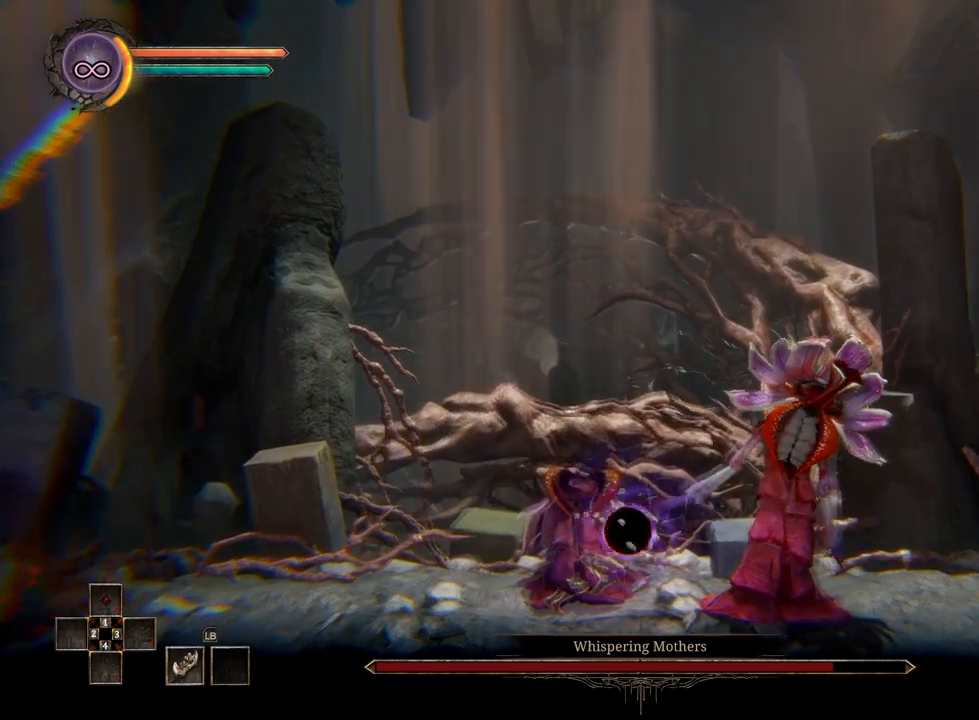
{"buttons": ["R2"], "left_stick": "center", "right_stick": "center", "events": []}
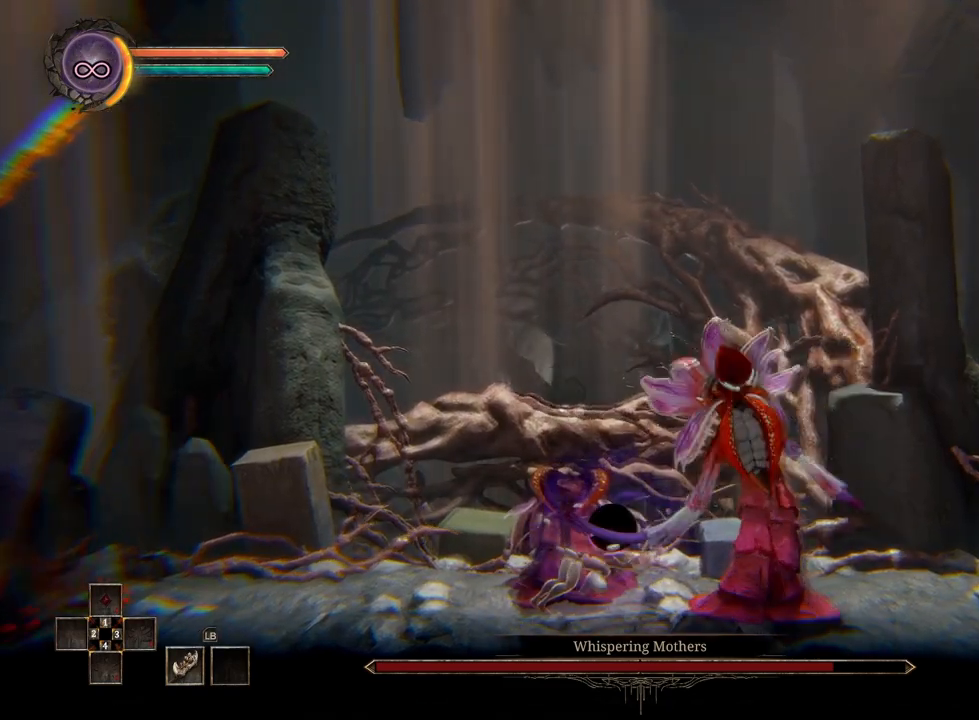
{"buttons": [], "left_stick": "center", "right_stick": "center", "events": [[100, "R2", "up"]]}
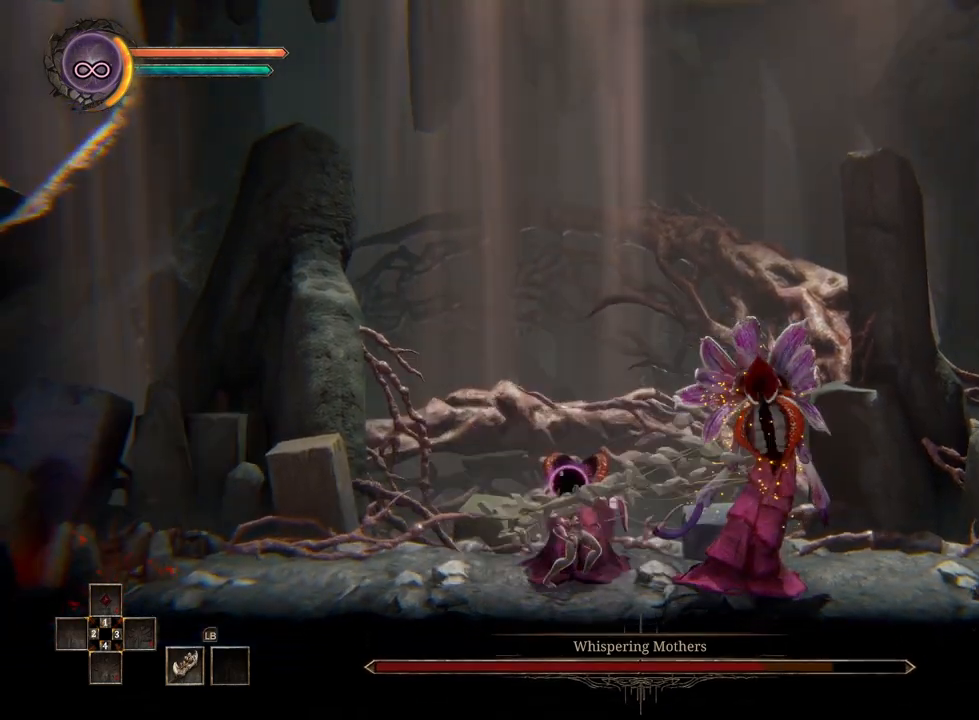
{"buttons": [], "left_stick": "center", "right_stick": "center", "events": []}
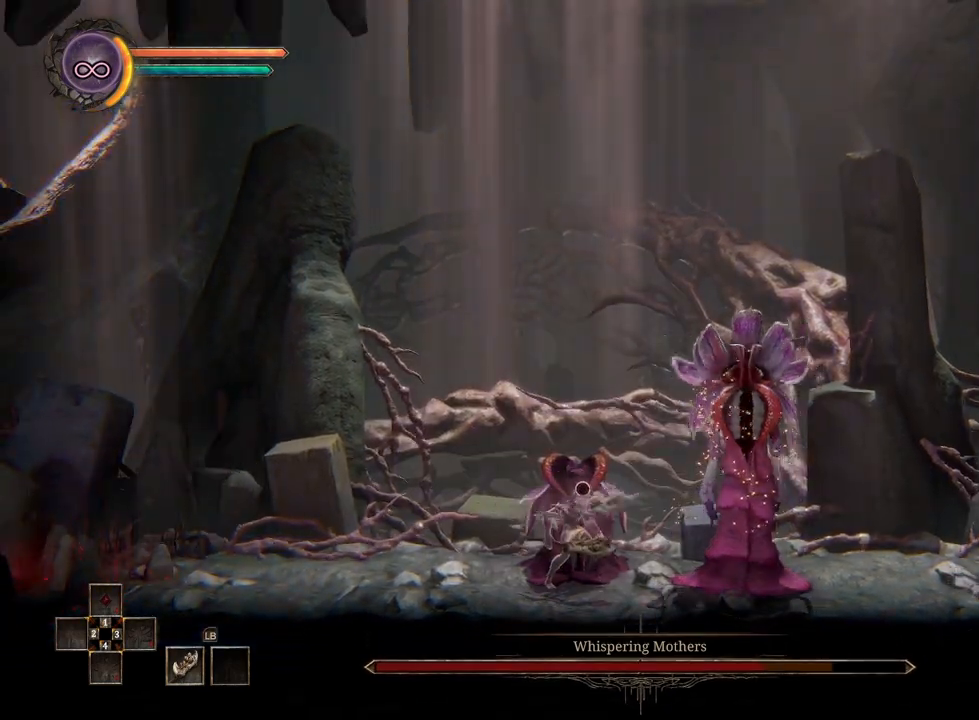
{"buttons": [], "left_stick": "left", "right_stick": "center", "events": [[417, "left_stick", "left"]]}
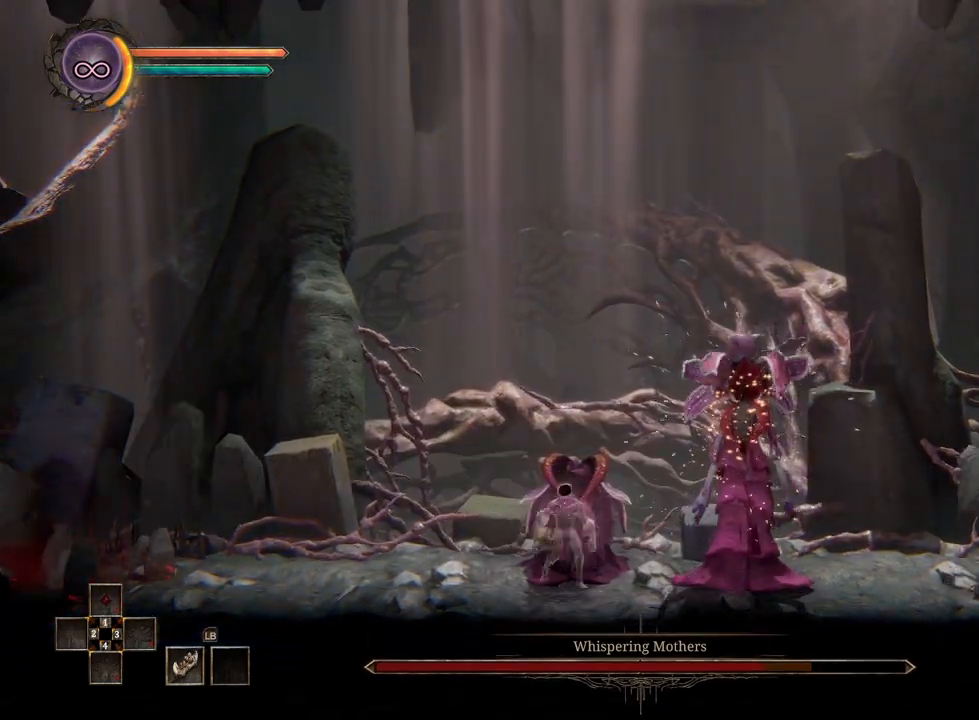
{"buttons": [], "left_stick": "left", "right_stick": "center", "events": []}
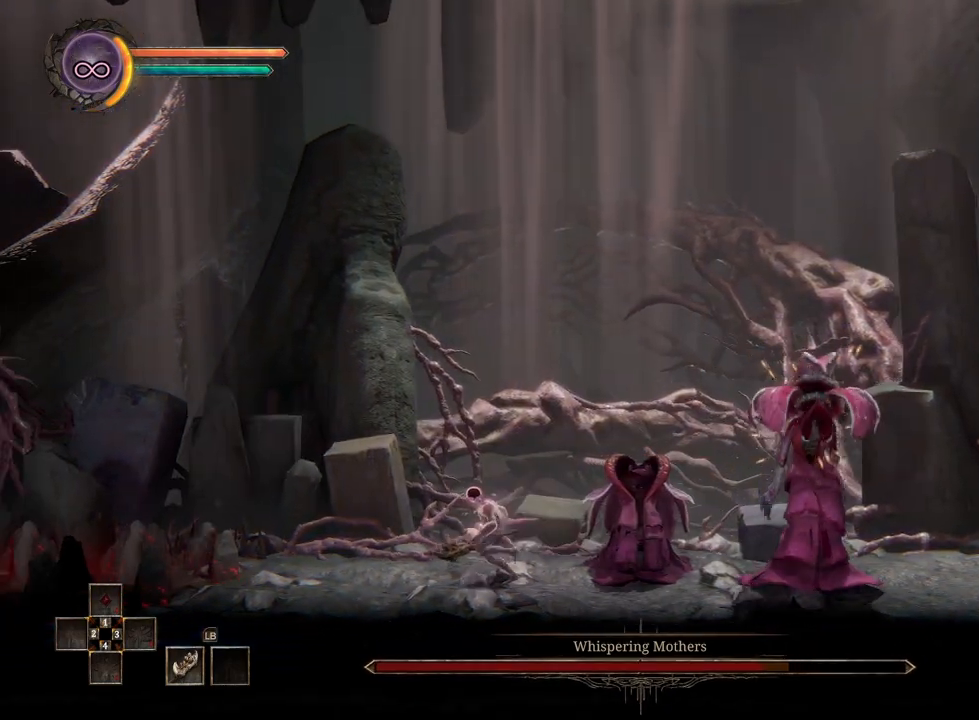
{"buttons": [], "left_stick": "right", "right_stick": "center", "events": [[83, "left_stick", "center"], [450, "left_stick", "right"]]}
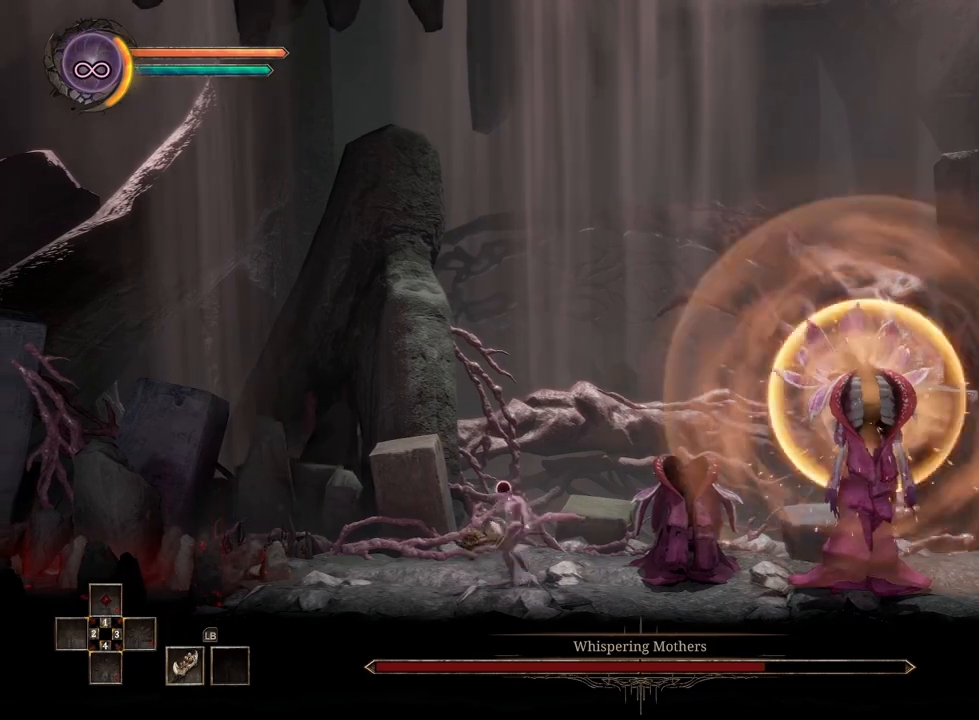
{"buttons": ["B"], "left_stick": "right", "right_stick": "center", "events": [[383, "B", "down"]]}
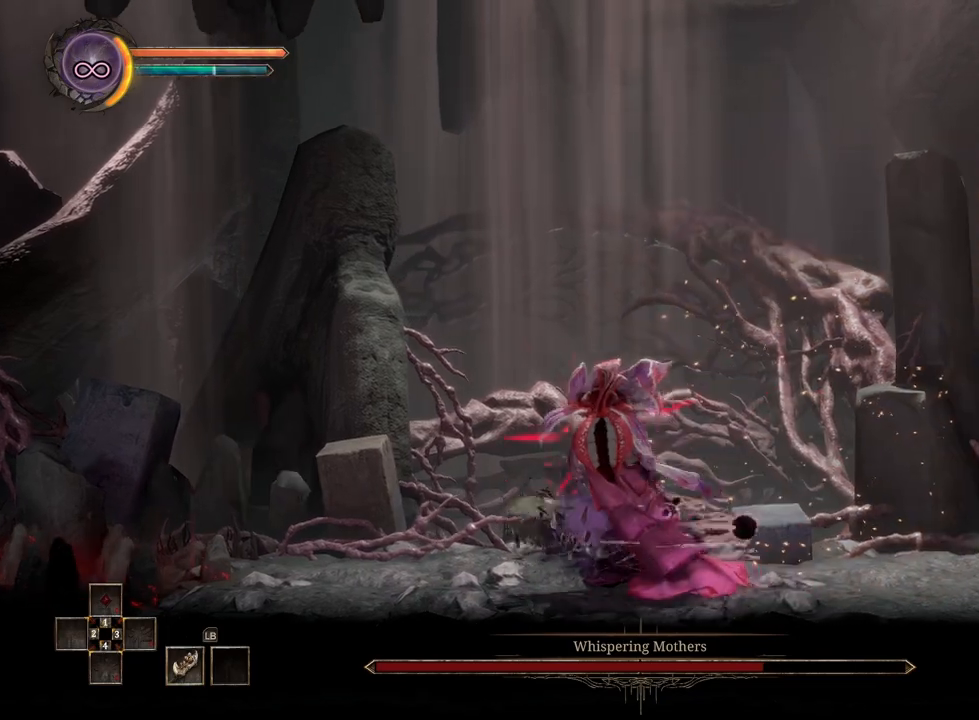
{"buttons": [], "left_stick": "center", "right_stick": "center", "events": [[17, "B", "up"], [500, "left_stick", "center"]]}
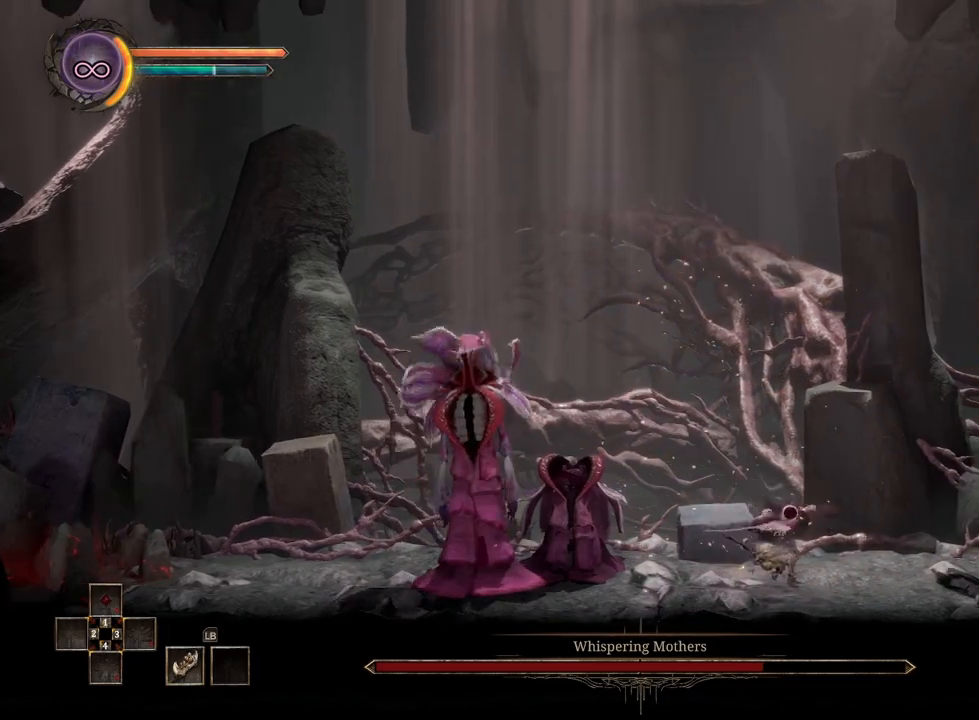
{"buttons": [], "left_stick": "center", "right_stick": "center", "events": [[133, "left_stick", "left"], [283, "left_stick", "center"]]}
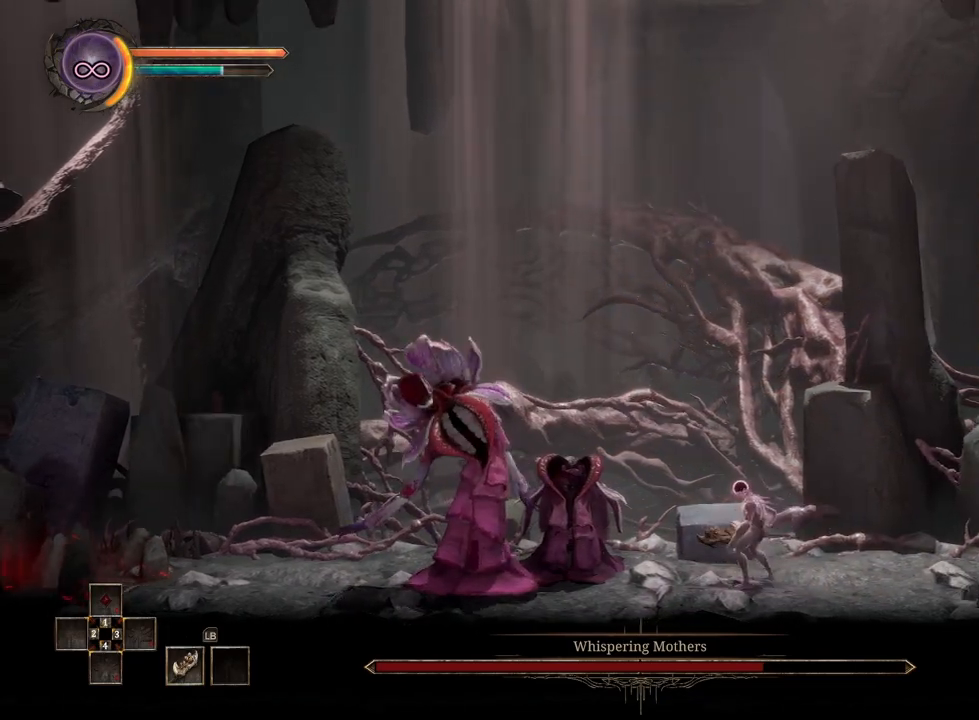
{"buttons": ["R2"], "left_stick": "center", "right_stick": "center", "events": [[150, "left_stick", "left"], [300, "R2", "down"], [317, "left_stick", "center"]]}
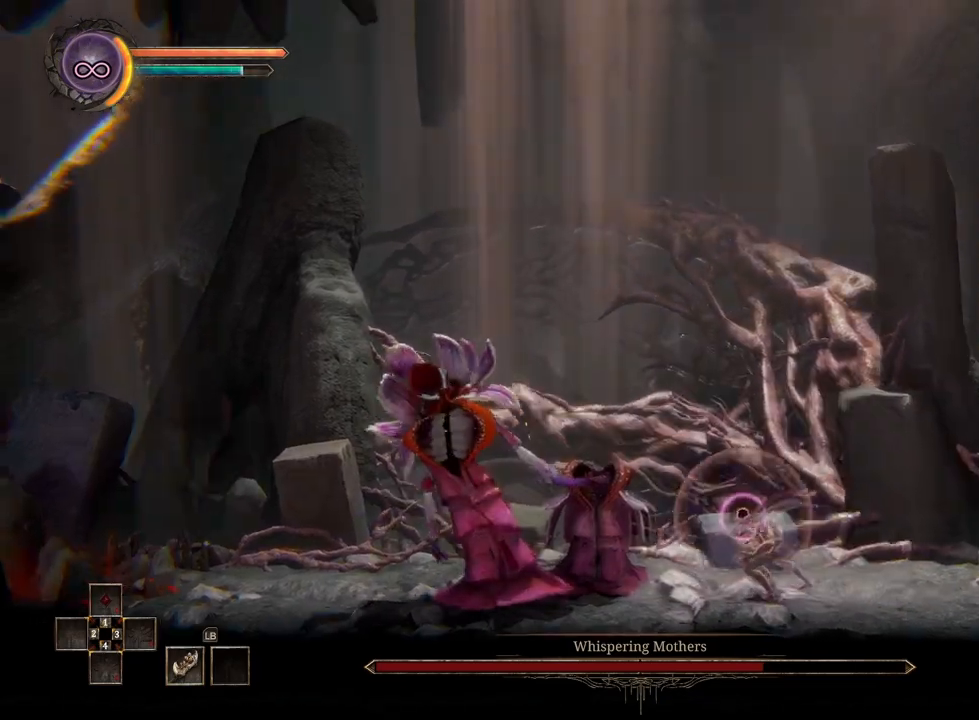
{"buttons": ["R2"], "left_stick": "center", "right_stick": "center", "events": []}
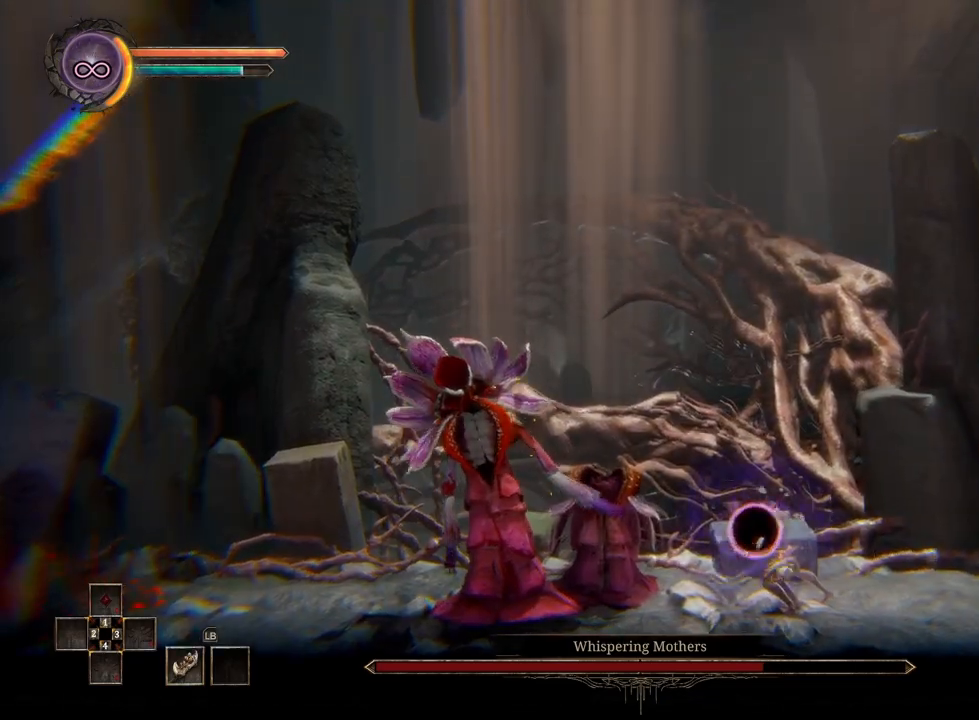
{"buttons": ["R2"], "left_stick": "center", "right_stick": "center", "events": []}
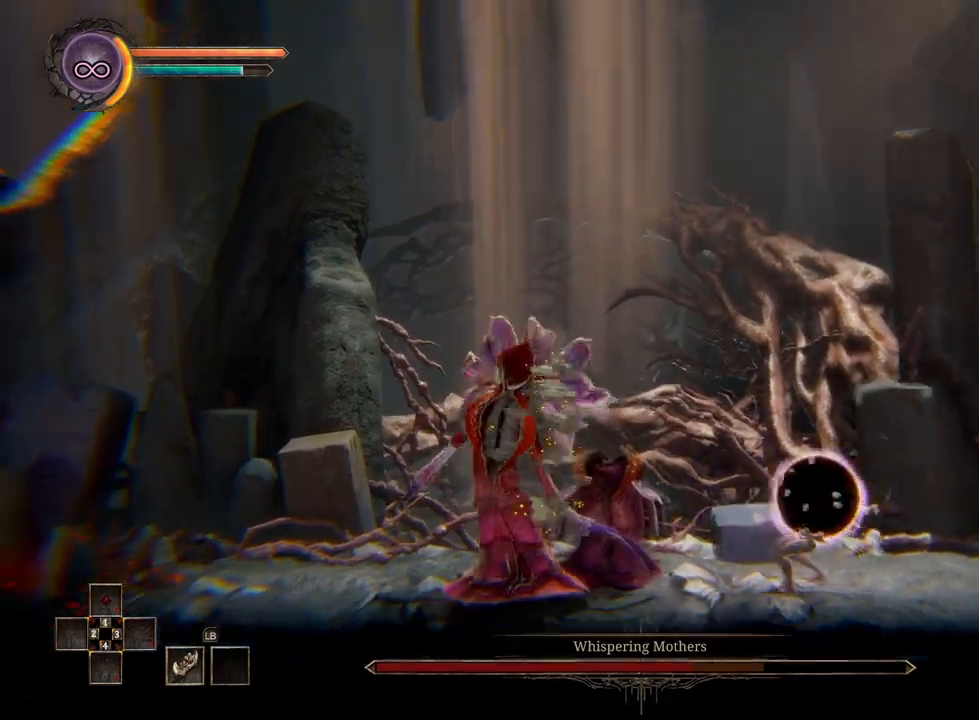
{"buttons": [], "left_stick": "center", "right_stick": "center", "events": [[167, "R2", "up"]]}
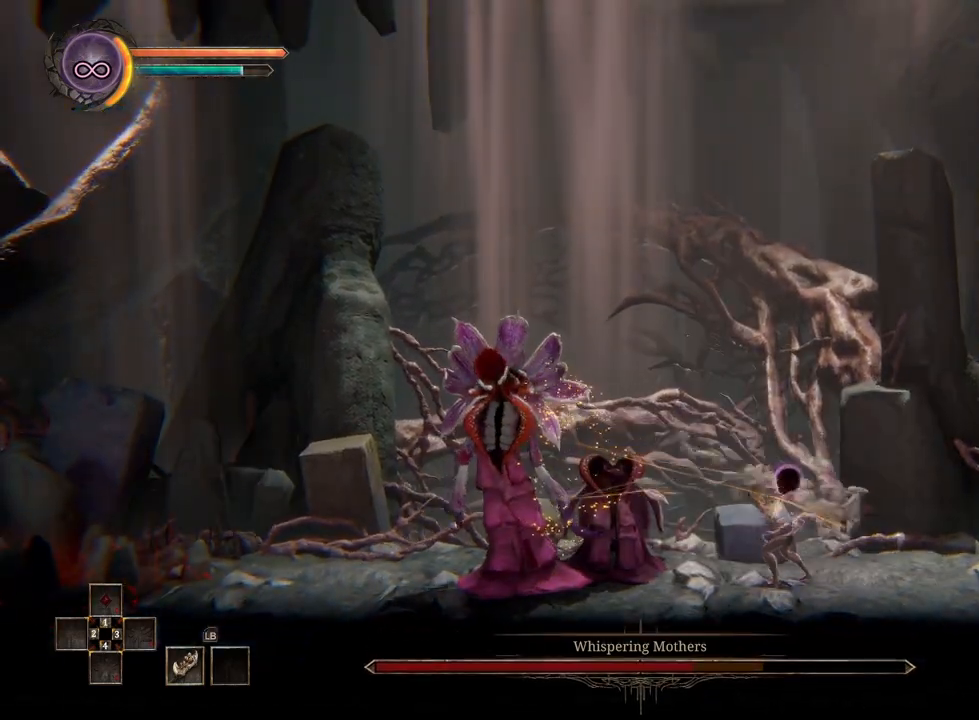
{"buttons": [], "left_stick": "center", "right_stick": "center", "events": []}
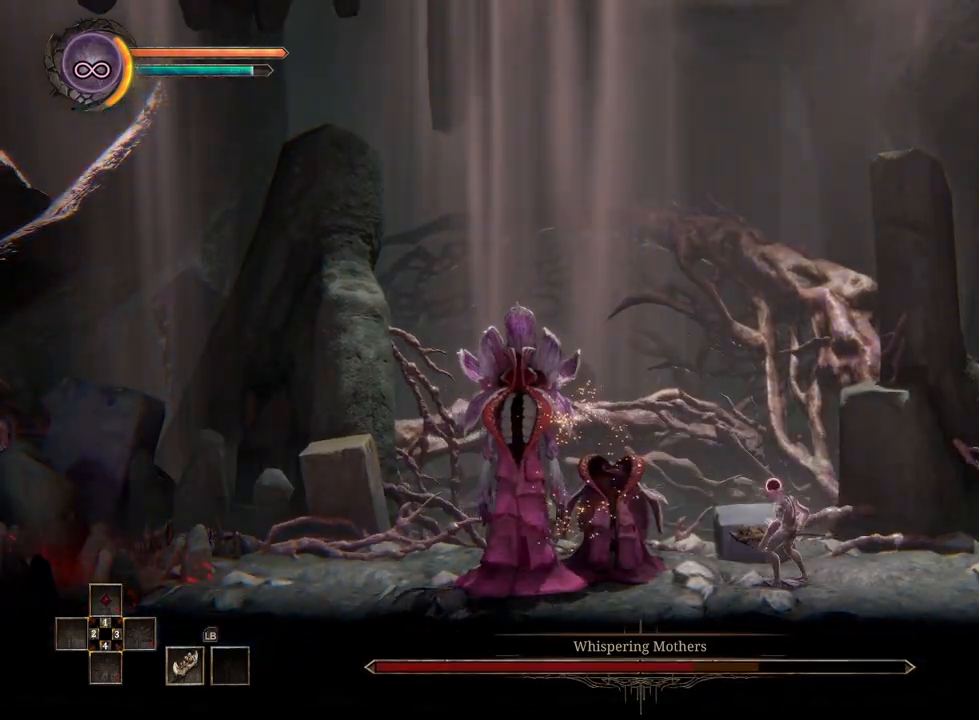
{"buttons": [], "left_stick": "right", "right_stick": "center", "events": [[417, "left_stick", "right"]]}
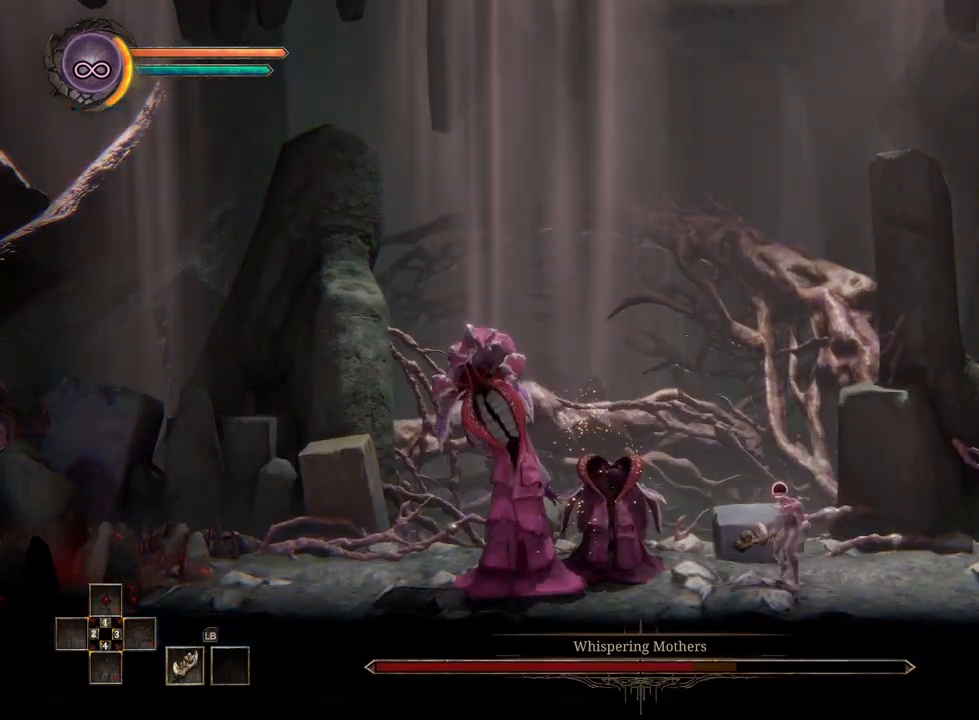
{"buttons": [], "left_stick": "right", "right_stick": "center", "events": []}
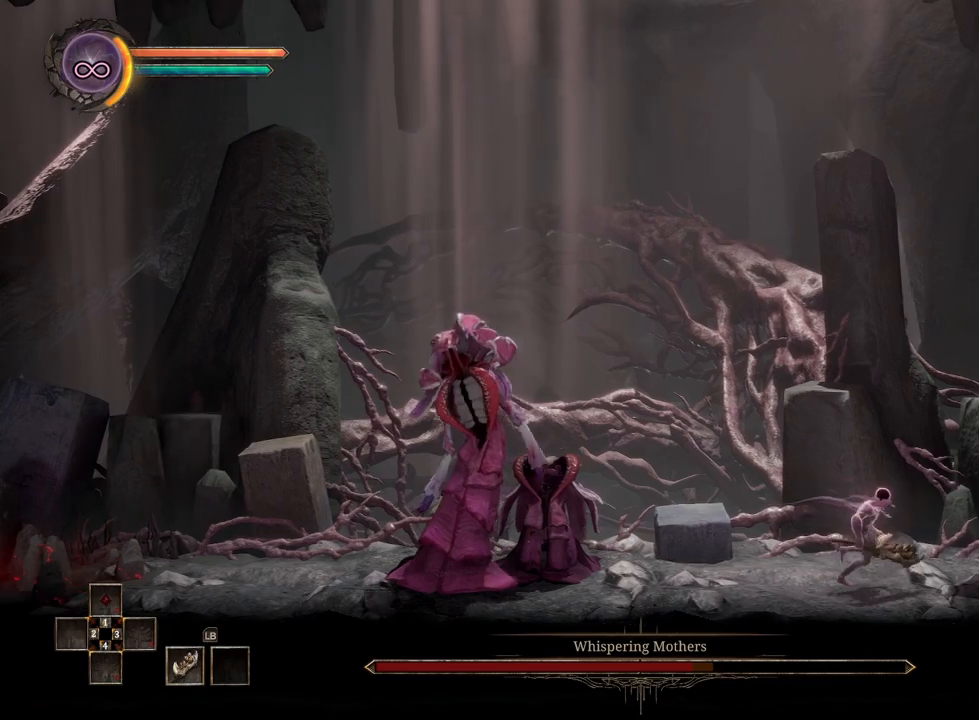
{"buttons": [], "left_stick": "left", "right_stick": "center", "events": [[217, "left_stick", "center"], [383, "left_stick", "left"]]}
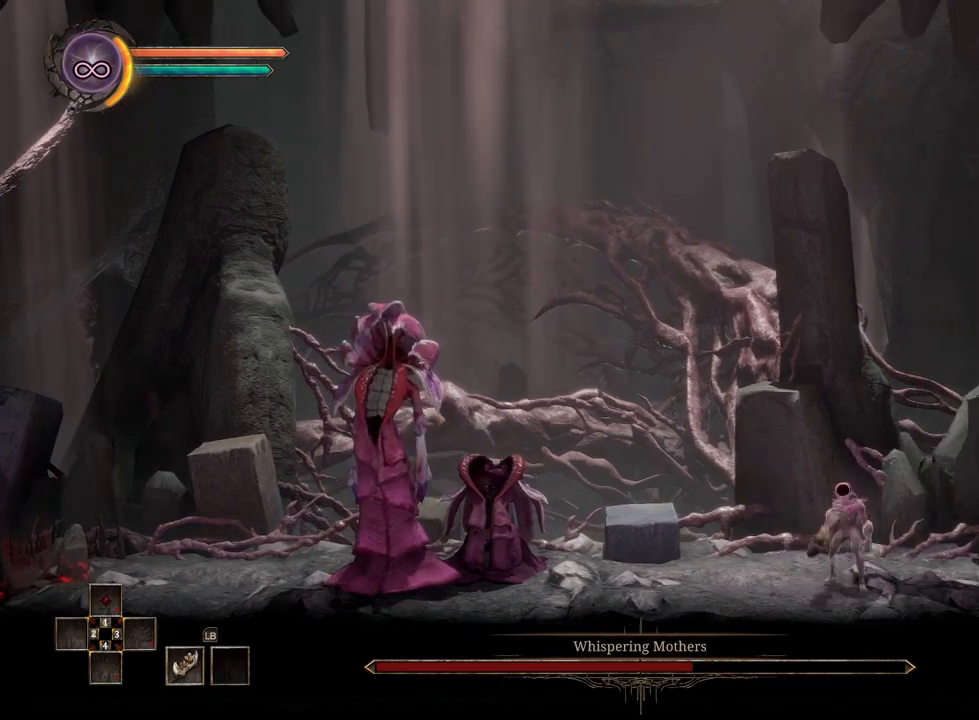
{"buttons": [], "left_stick": "center", "right_stick": "center", "events": [[33, "left_stick", "center"]]}
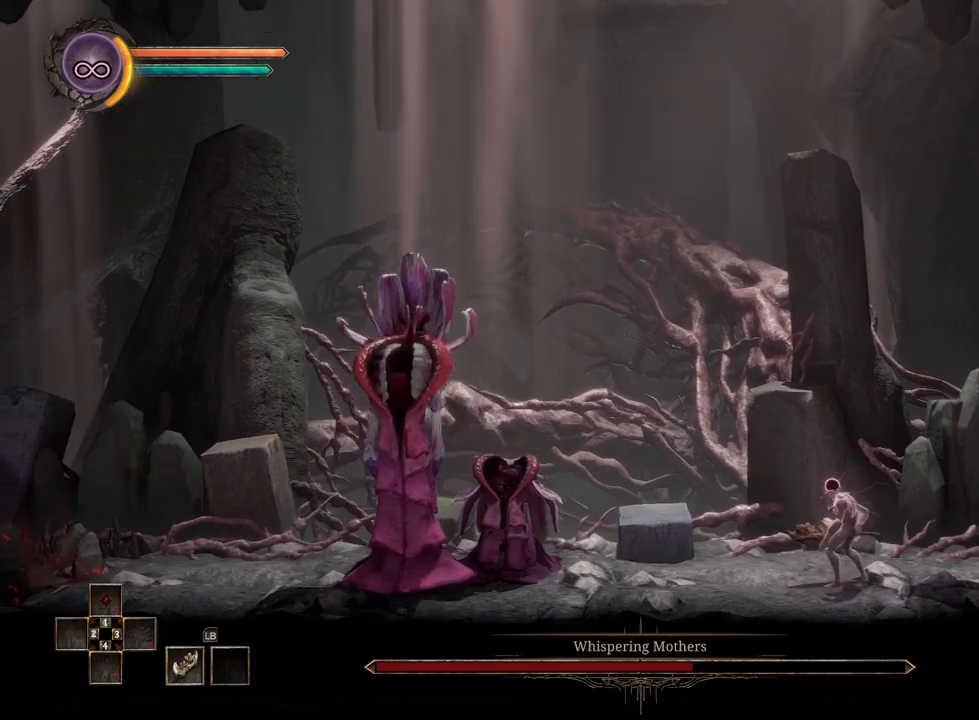
{"buttons": [], "left_stick": "center", "right_stick": "center", "events": []}
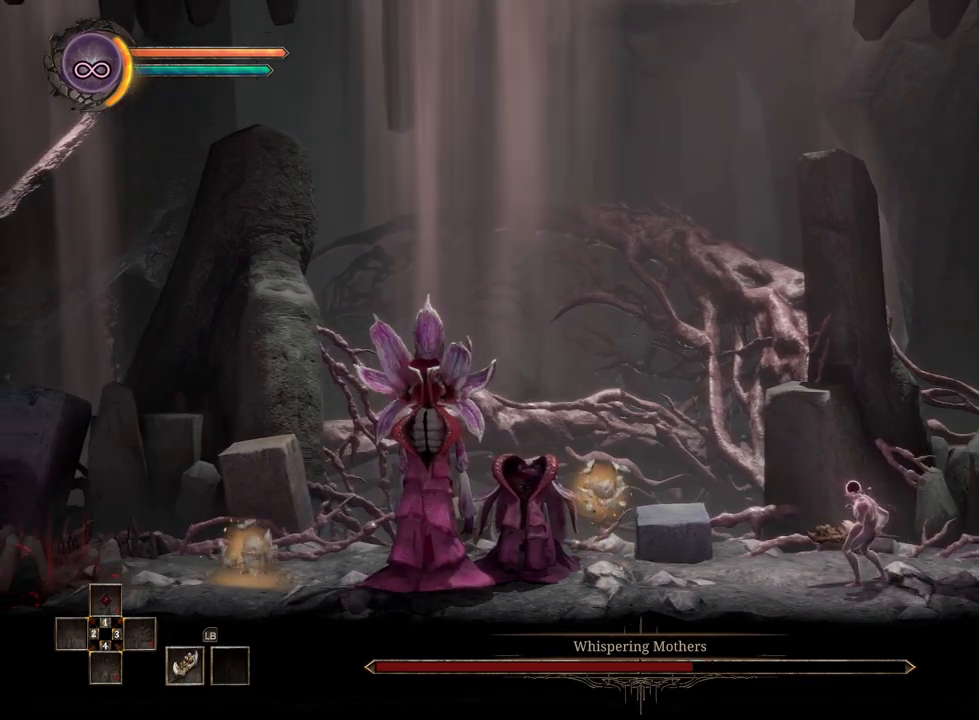
{"buttons": [], "left_stick": "left", "right_stick": "center", "events": [[150, "left_stick", "left"]]}
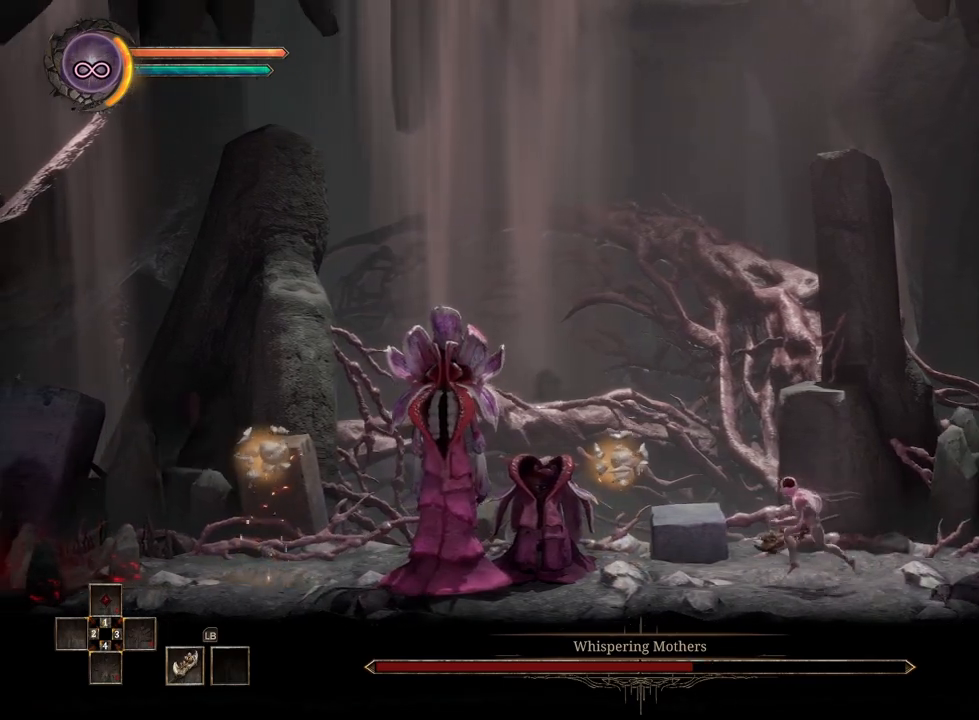
{"buttons": [], "left_stick": "center", "right_stick": "center", "events": [[67, "left_stick", "center"]]}
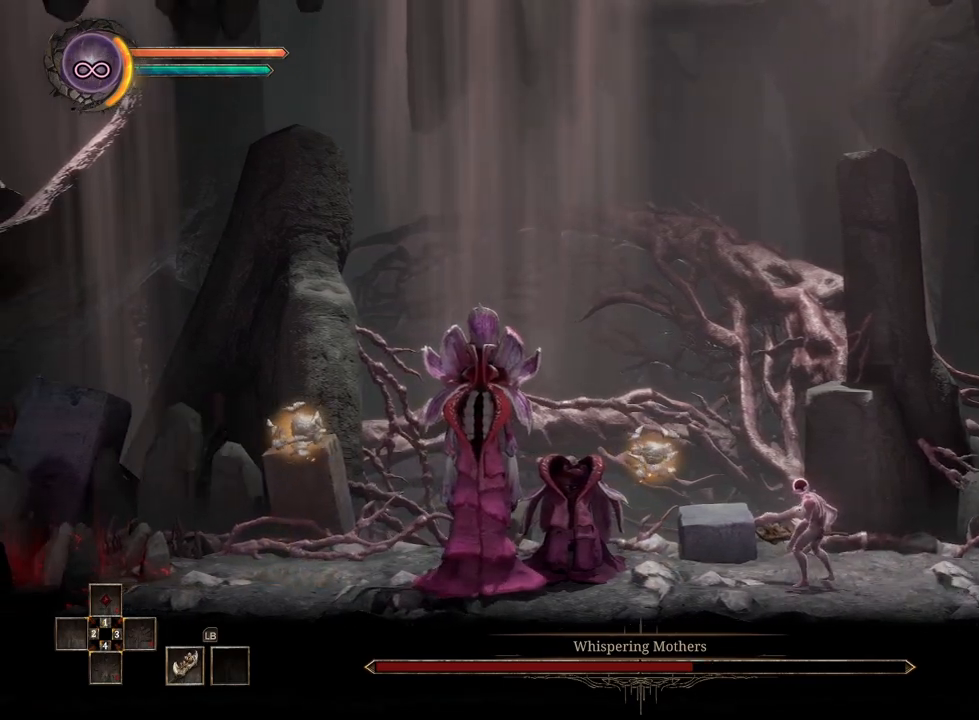
{"buttons": [], "left_stick": "center", "right_stick": "center", "events": []}
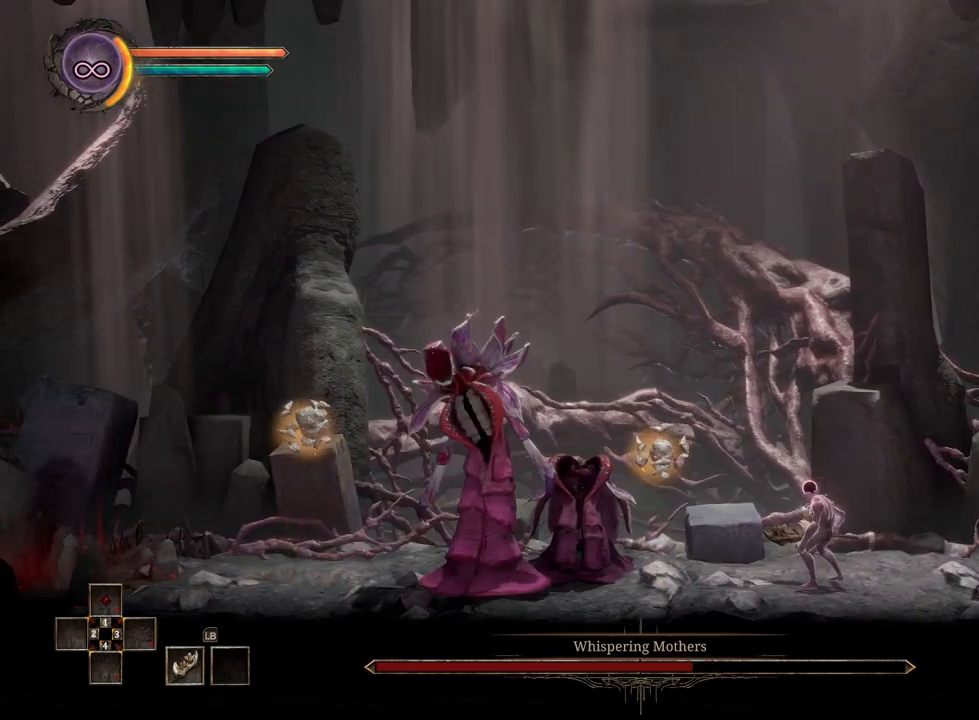
{"buttons": ["R2"], "left_stick": "left", "right_stick": "center", "events": [[150, "left_stick", "left"], [350, "R2", "down"]]}
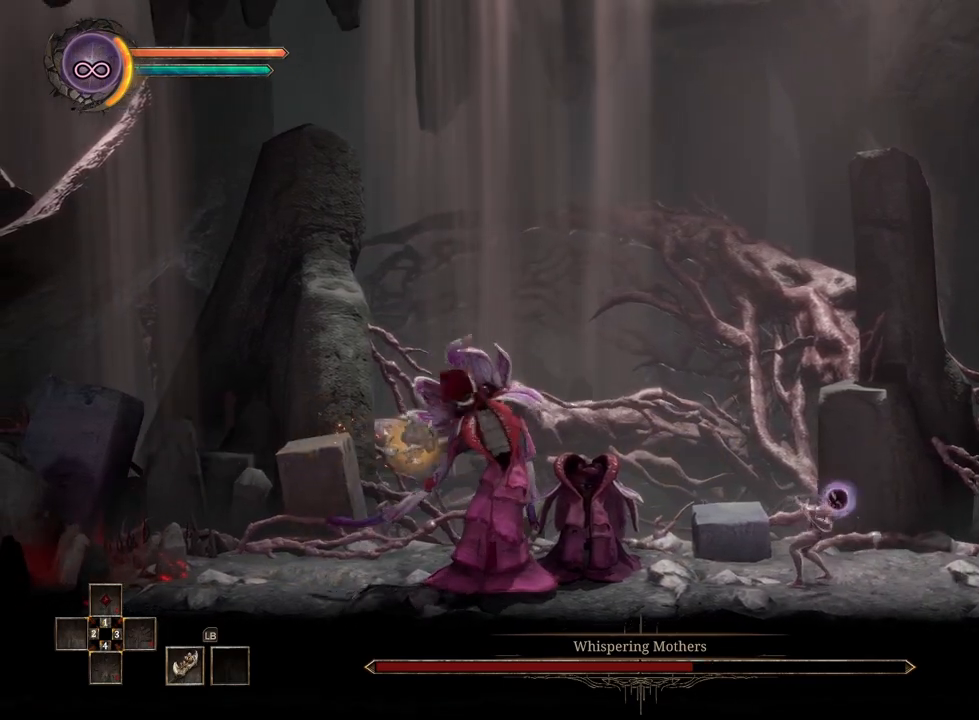
{"buttons": ["R2"], "left_stick": "center", "right_stick": "center", "events": [[167, "left_stick", "center"]]}
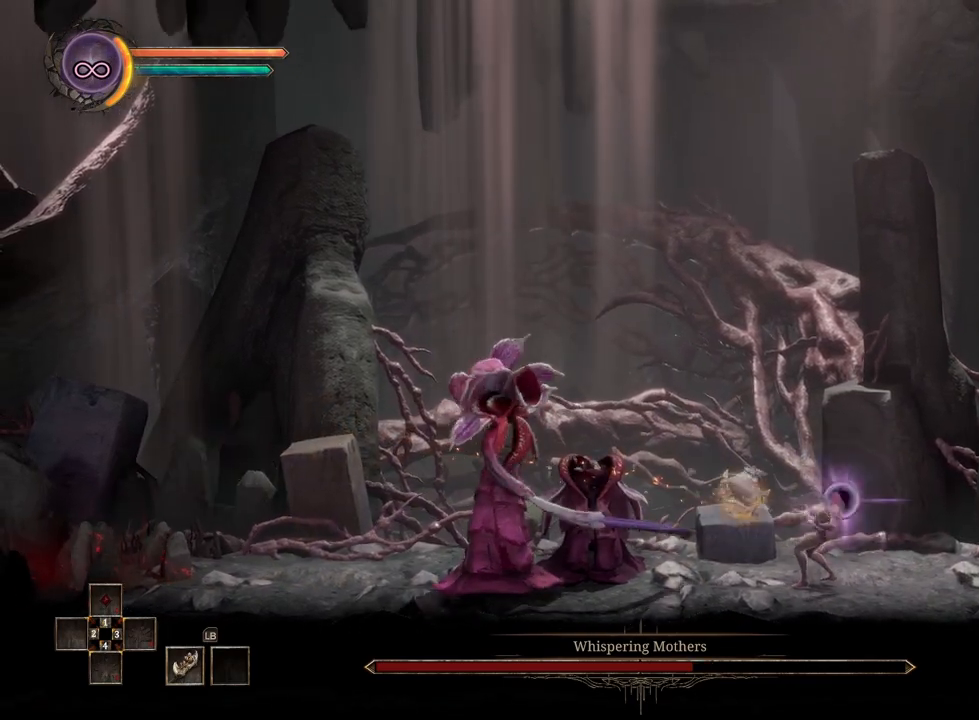
{"buttons": ["R2"], "left_stick": "center", "right_stick": "center", "events": []}
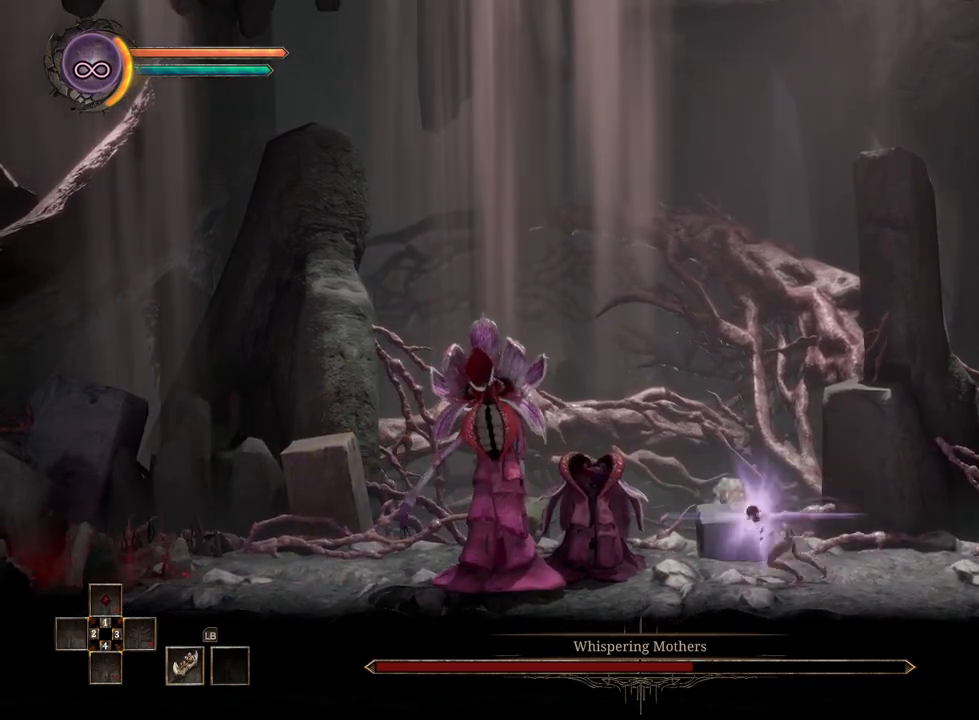
{"buttons": [], "left_stick": "center", "right_stick": "center", "events": [[83, "R2", "up"], [133, "left_stick", "left"], [367, "left_stick", "center"]]}
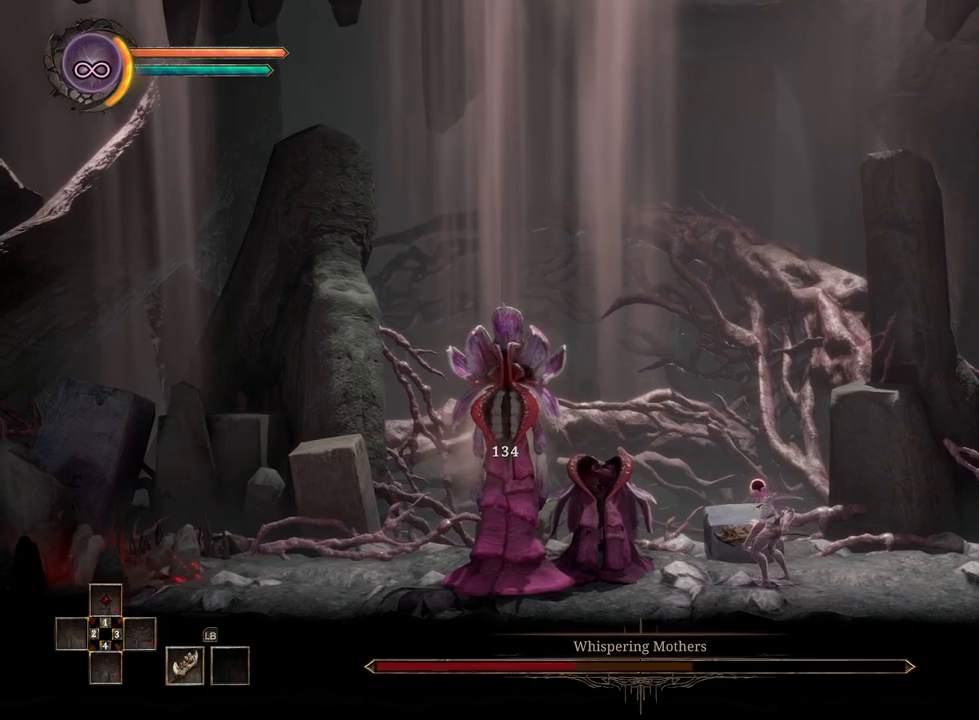
{"buttons": [], "left_stick": "center", "right_stick": "center", "events": []}
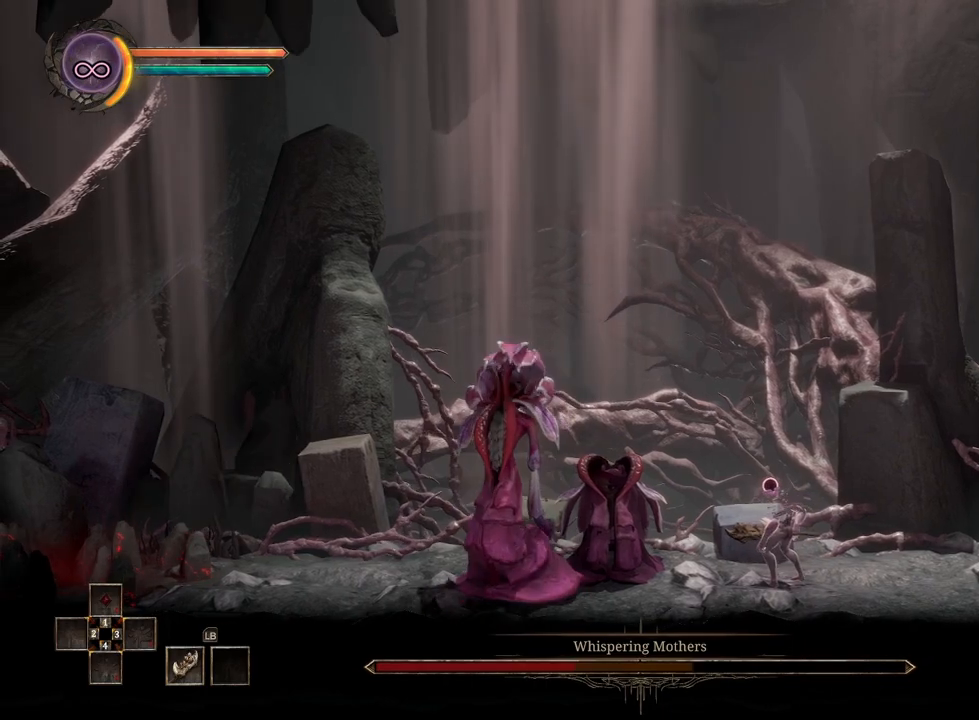
{"buttons": [], "left_stick": "right", "right_stick": "center", "events": [[217, "left_stick", "right"]]}
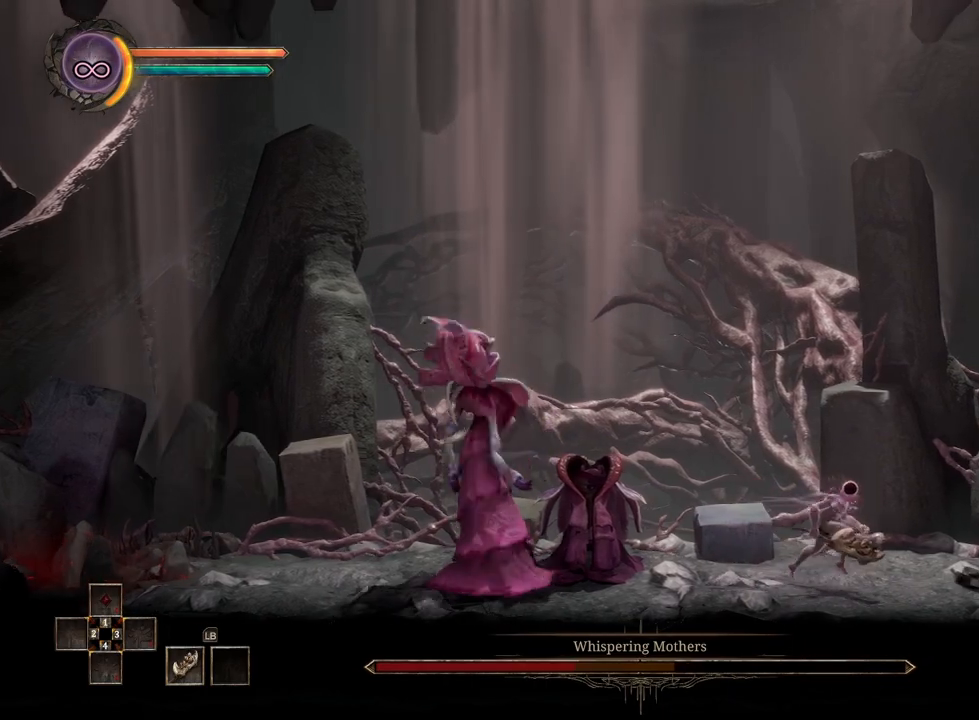
{"buttons": [], "left_stick": "center", "right_stick": "center", "events": [[50, "left_stick", "center"]]}